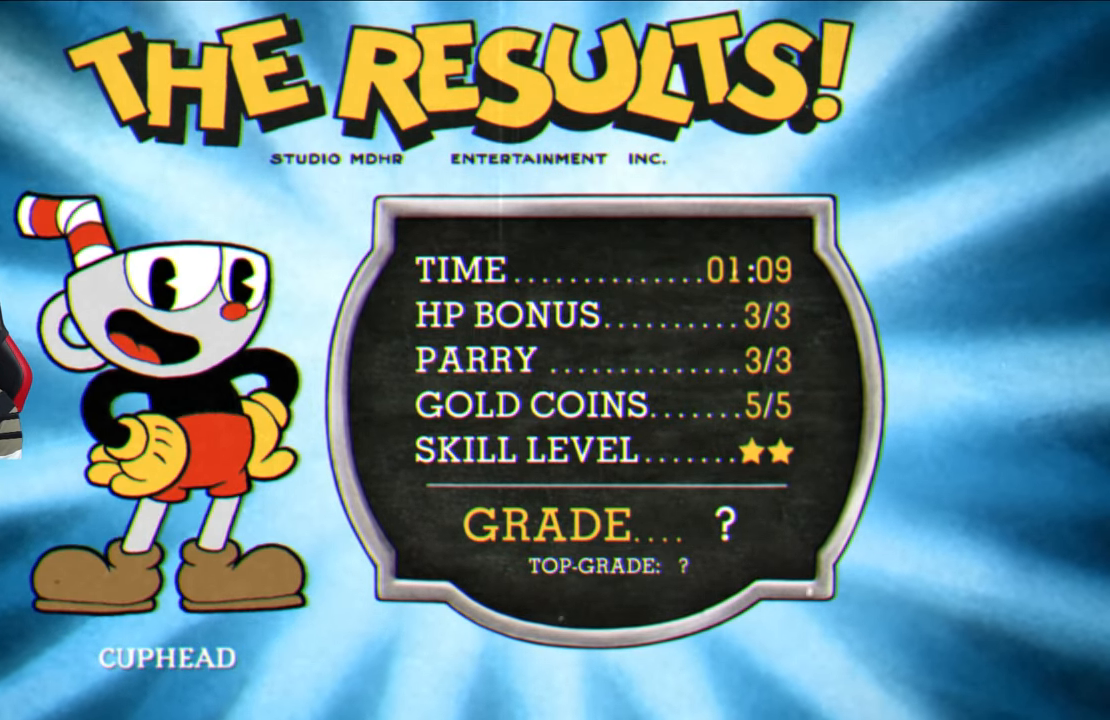
Gameplay with a controller (PlayStation layout); each line is a JSON object with the inputs held at the frame after it. "events" lists button and stick changes between this image and that frame as [ms after this image, input, new state], when the widget could be followed in between.
{"buttons": ["CROSS"], "left_stick": "center", "right_stick": "center", "events": [[50, "CROSS", "down"], [150, "CROSS", "up"], [383, "CROSS", "down"]]}
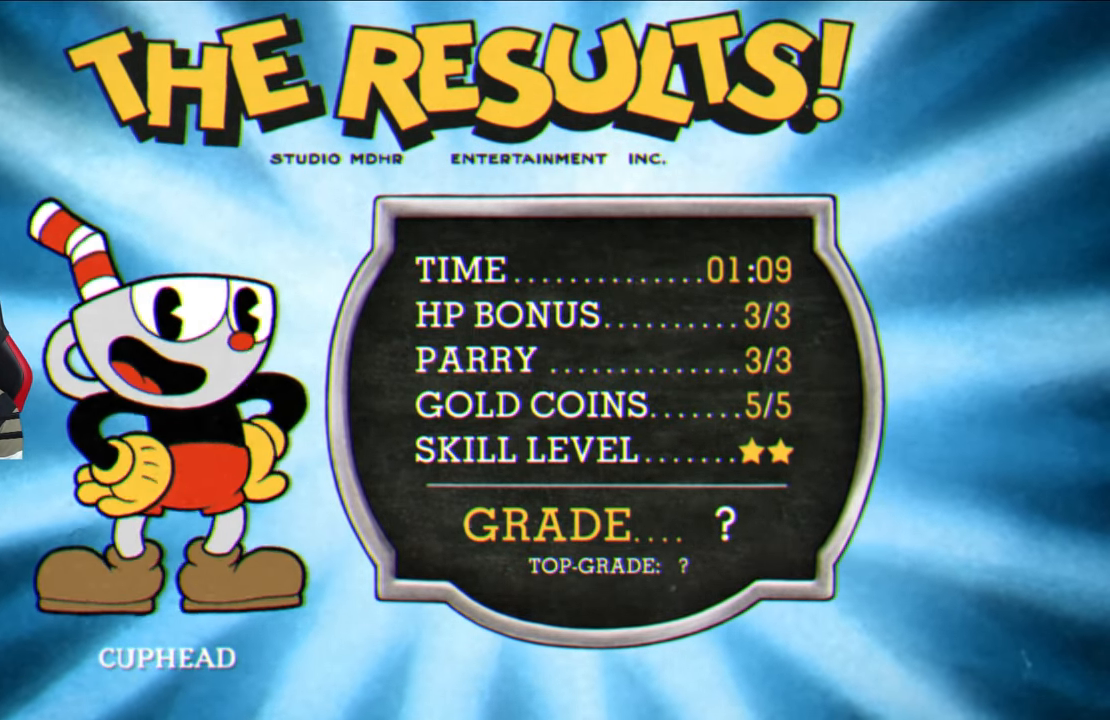
{"buttons": [], "left_stick": "center", "right_stick": "center", "events": [[17, "CROSS", "up"], [117, "CROSS", "down"], [217, "CROSS", "up"], [317, "CROSS", "down"], [450, "CROSS", "up"]]}
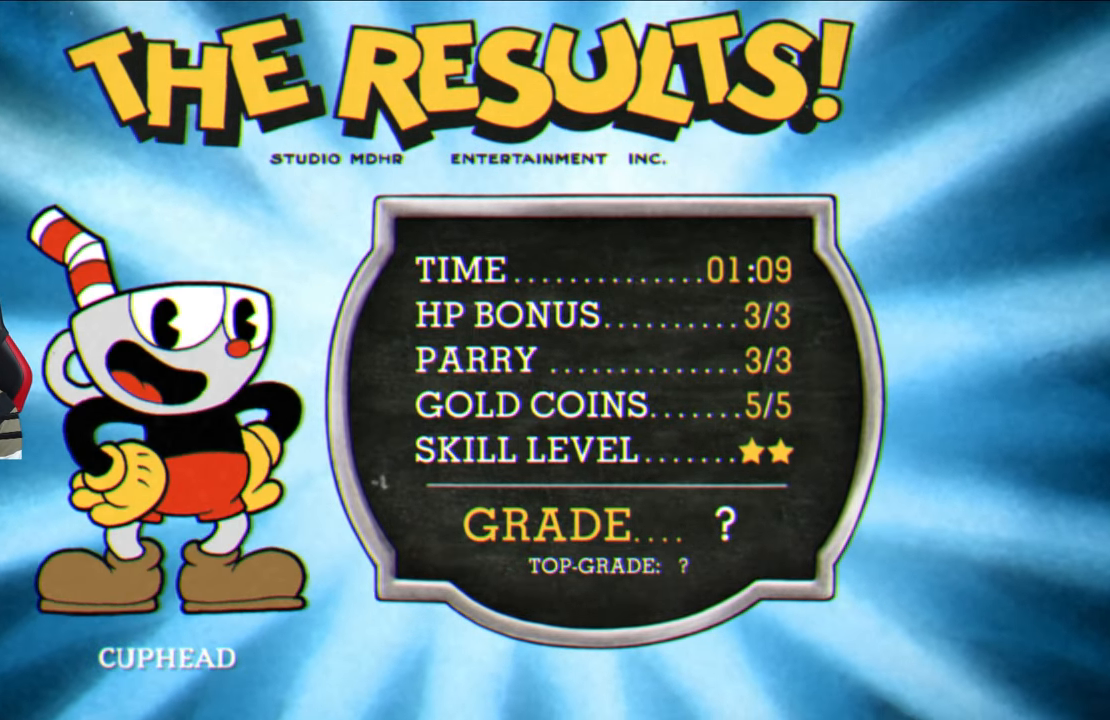
{"buttons": ["CROSS"], "left_stick": "center", "right_stick": "center", "events": [[33, "CROSS", "down"], [150, "CROSS", "up"], [217, "CROSS", "down"], [333, "CROSS", "up"], [417, "CROSS", "down"]]}
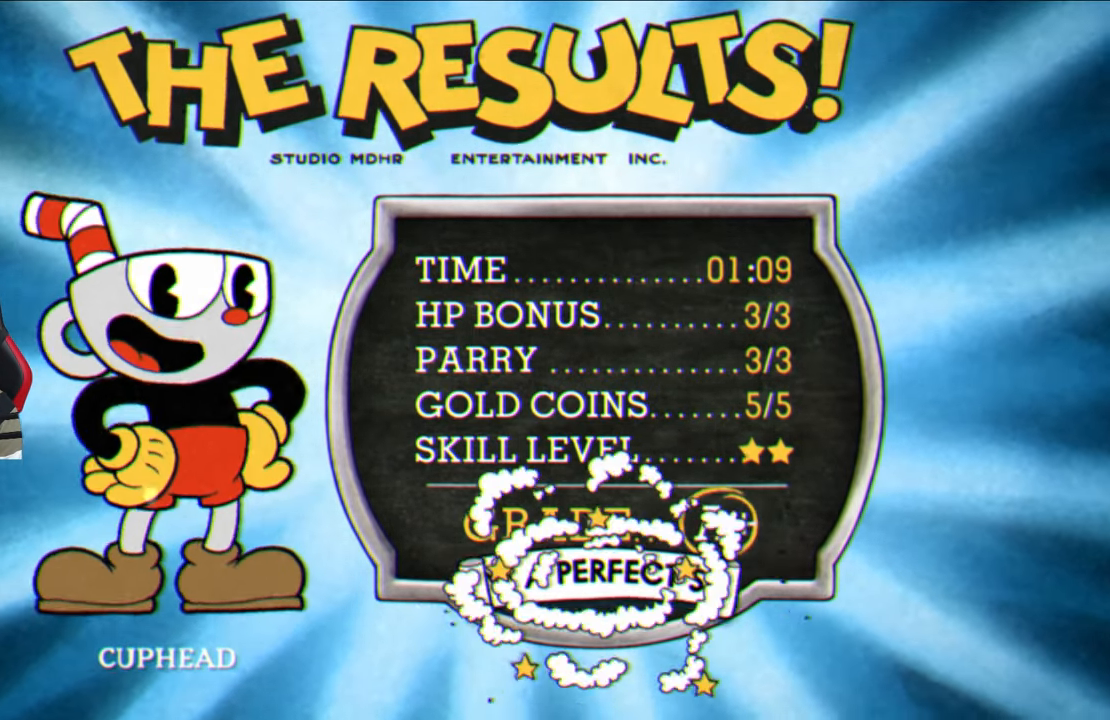
{"buttons": ["CROSS"], "left_stick": "center", "right_stick": "center", "events": [[33, "CROSS", "up"], [100, "CROSS", "down"], [217, "CROSS", "up"], [300, "CROSS", "down"], [400, "CROSS", "up"], [483, "CROSS", "down"]]}
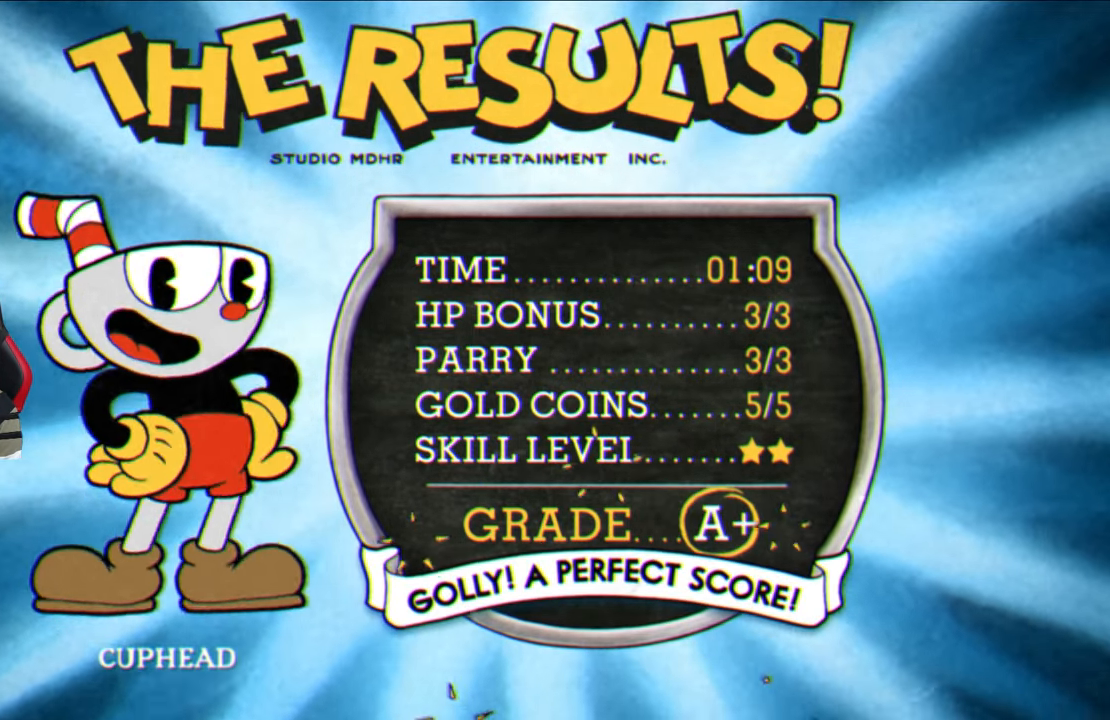
{"buttons": ["CROSS"], "left_stick": "center", "right_stick": "center", "events": [[100, "CROSS", "up"], [267, "CROSS", "down"], [383, "CROSS", "up"], [467, "CROSS", "down"]]}
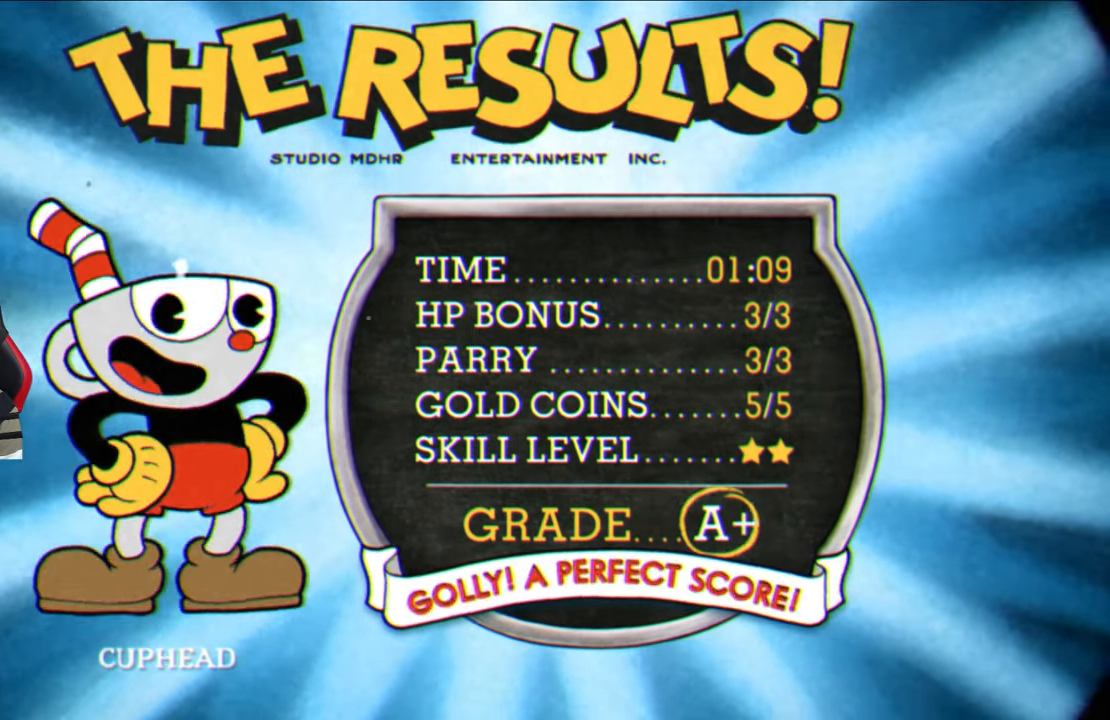
{"buttons": [], "left_stick": "center", "right_stick": "center", "events": [[117, "CROSS", "up"], [233, "CROSS", "down"], [367, "CROSS", "up"]]}
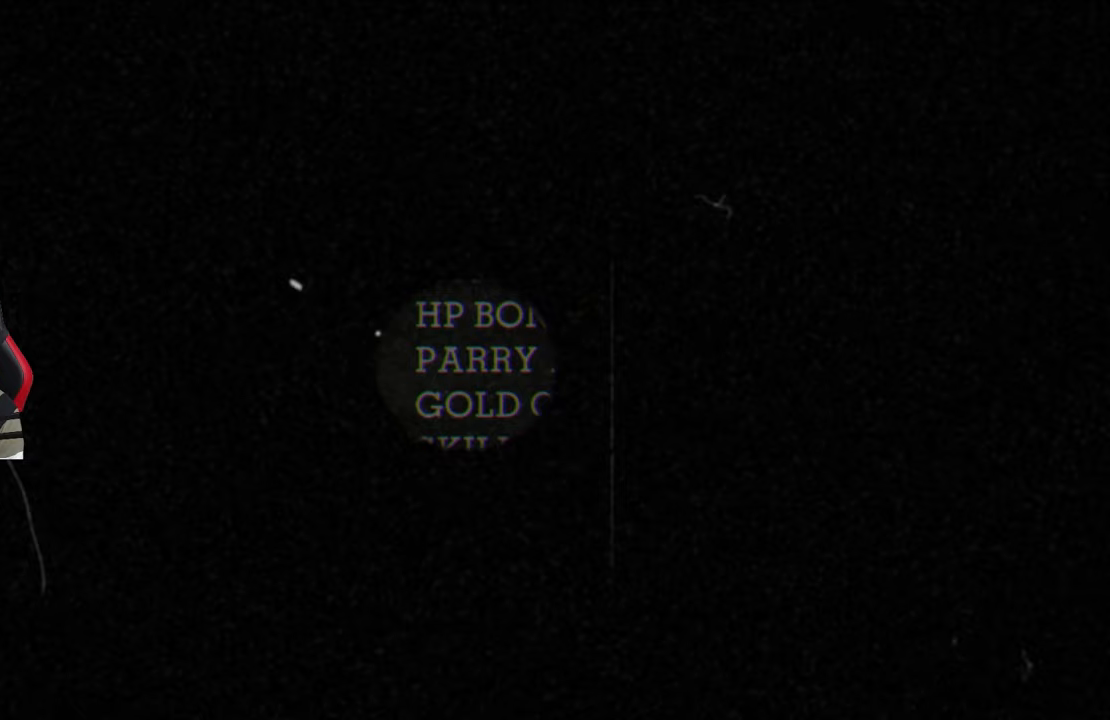
{"buttons": [], "left_stick": "center", "right_stick": "center", "events": [[17, "CROSS", "down"], [150, "CROSS", "up"]]}
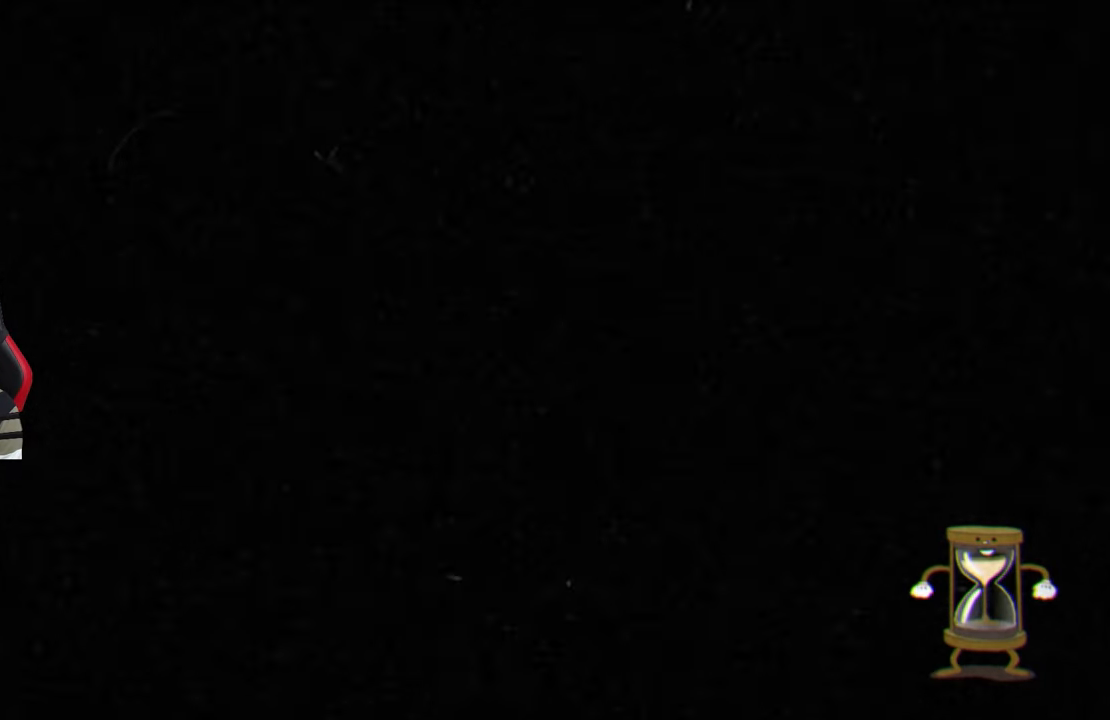
{"buttons": [], "left_stick": "up-right", "right_stick": "center", "events": [[233, "left_stick", "right"], [367, "left_stick", "up-right"]]}
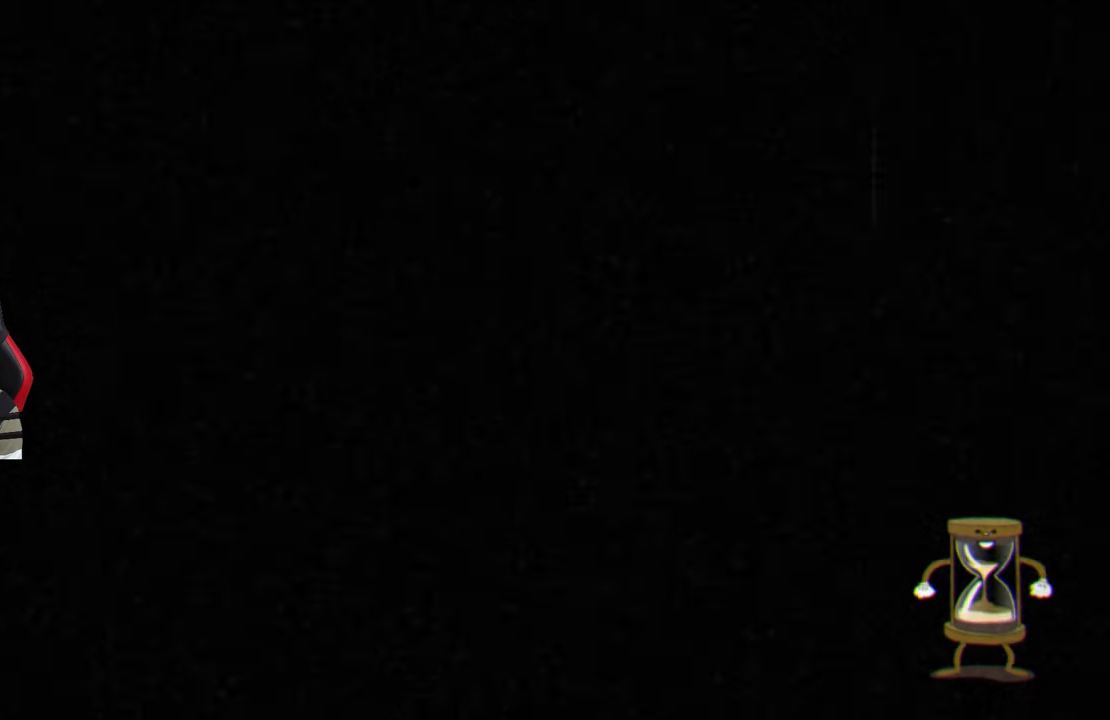
{"buttons": [], "left_stick": "center", "right_stick": "center", "events": [[133, "left_stick", "center"]]}
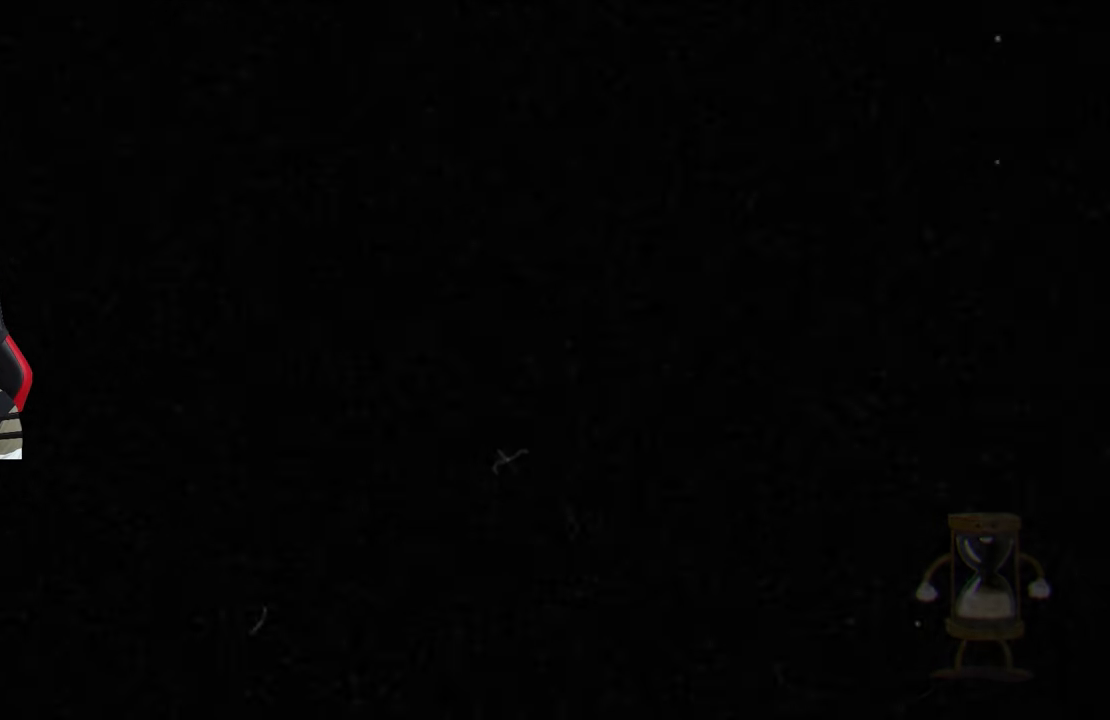
{"buttons": [], "left_stick": "right", "right_stick": "center", "events": [[183, "left_stick", "right"]]}
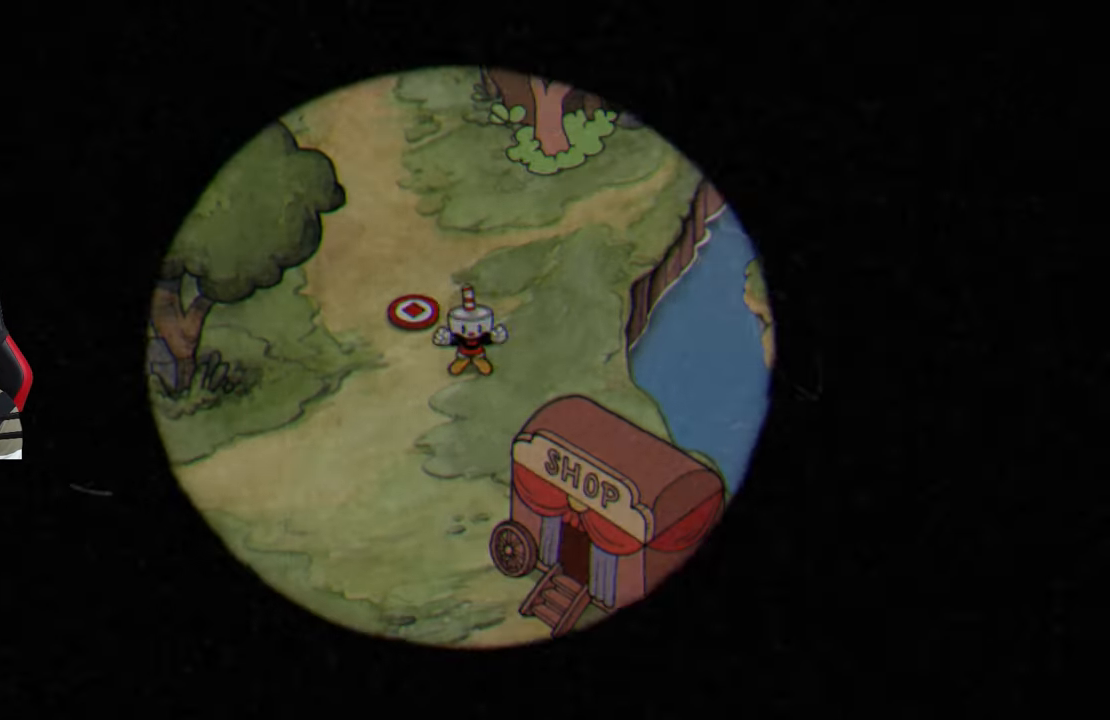
{"buttons": [], "left_stick": "center", "right_stick": "center", "events": [[233, "CROSS", "down"], [317, "CROSS", "up"], [367, "left_stick", "center"]]}
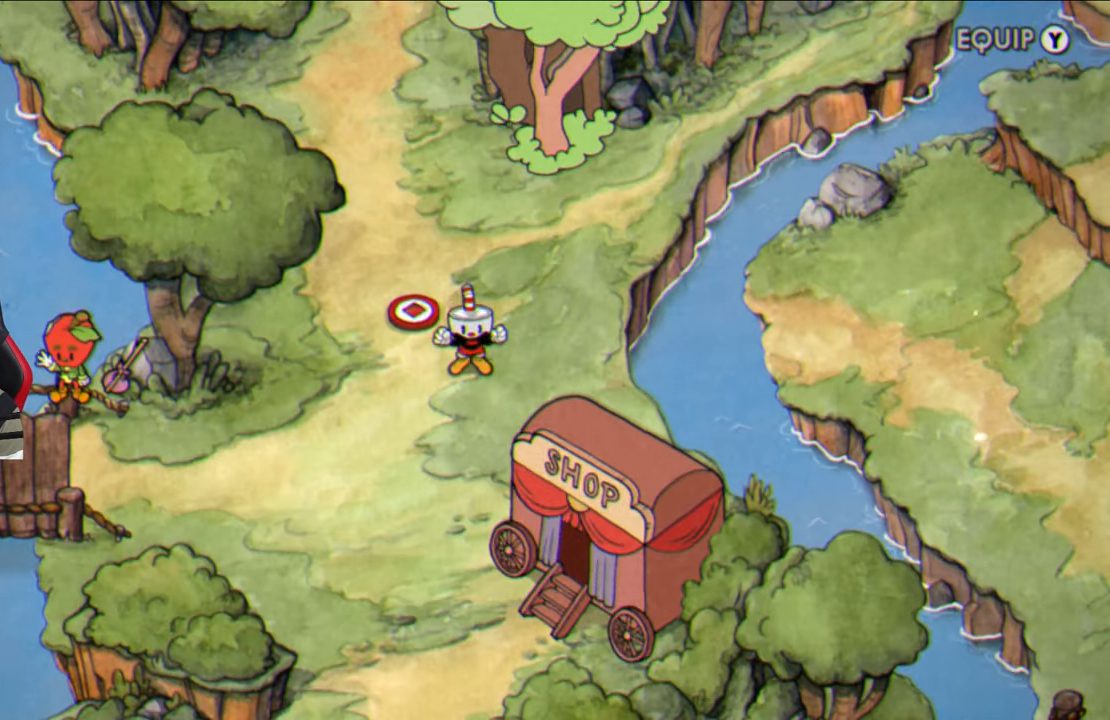
{"buttons": [], "left_stick": "up-right", "right_stick": "center", "events": [[300, "left_stick", "up-right"]]}
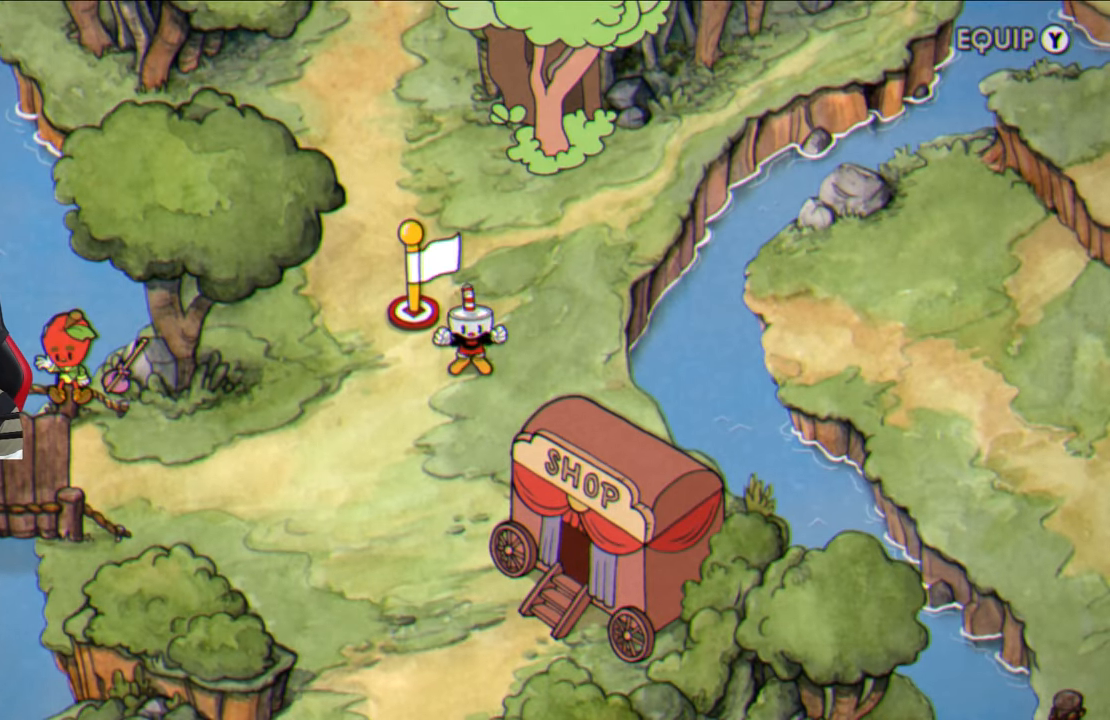
{"buttons": [], "left_stick": "up-right", "right_stick": "center", "events": []}
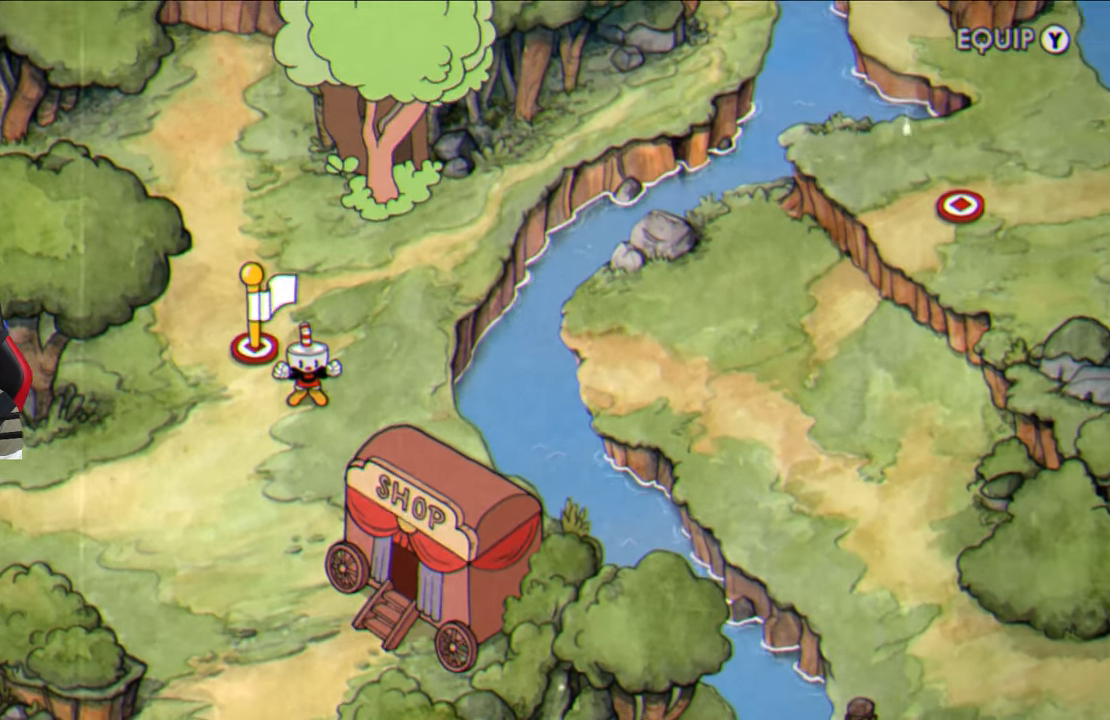
{"buttons": [], "left_stick": "down", "right_stick": "center", "events": [[67, "left_stick", "center"], [467, "left_stick", "down"]]}
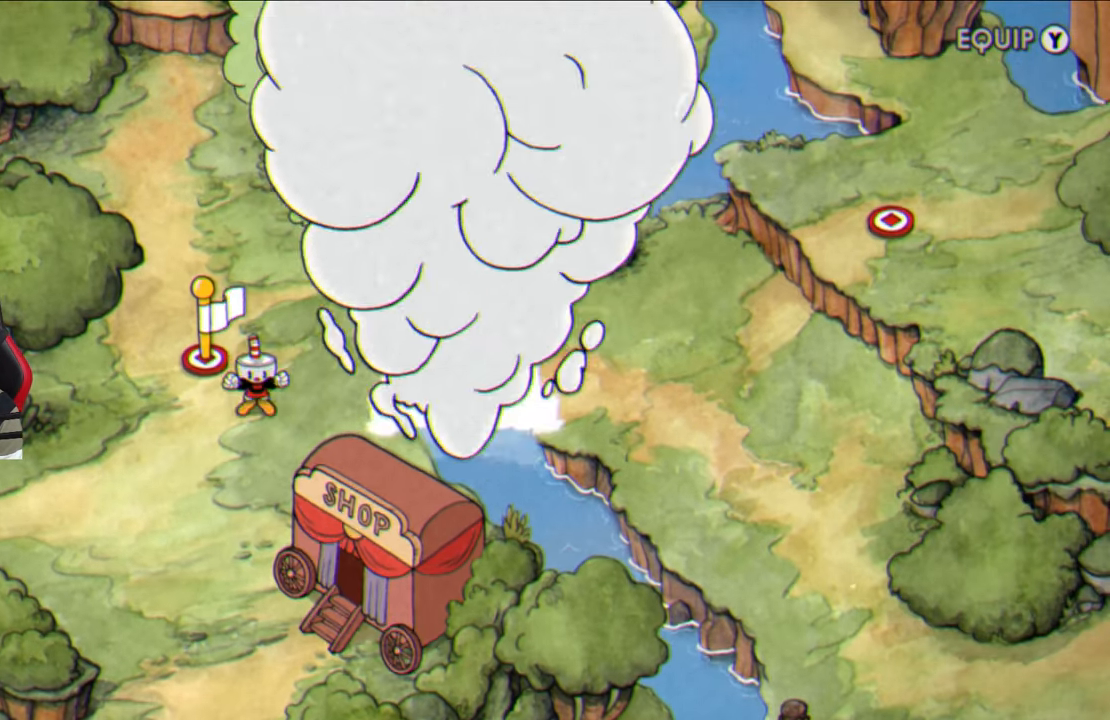
{"buttons": [], "left_stick": "down", "right_stick": "center", "events": []}
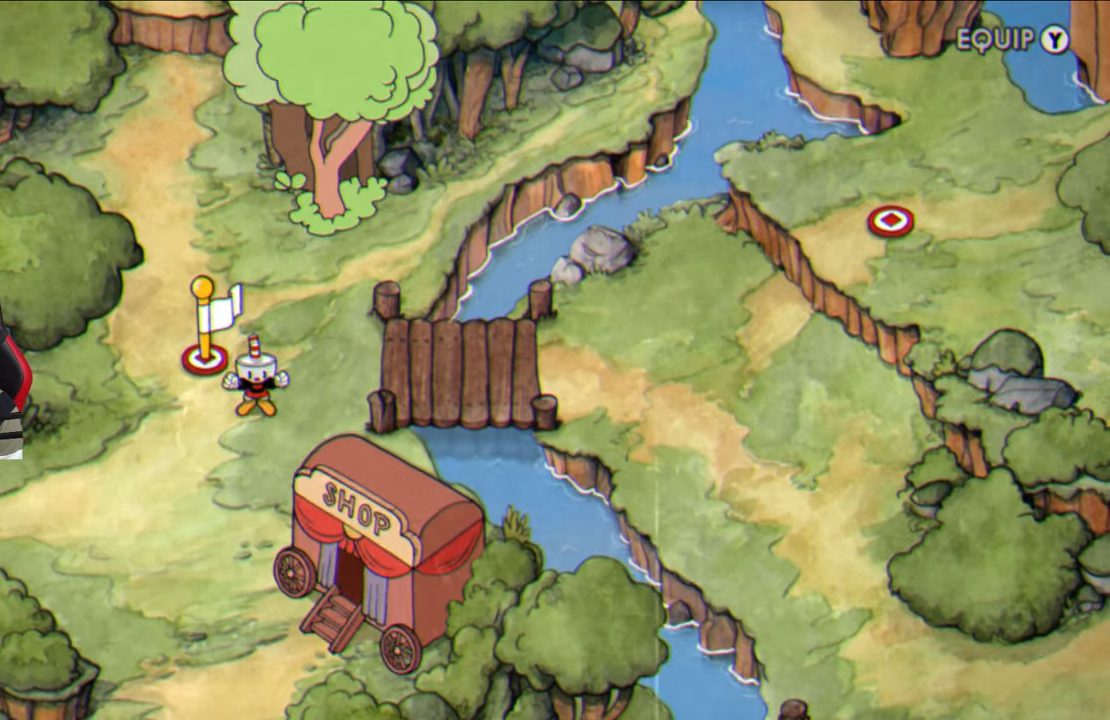
{"buttons": [], "left_stick": "down", "right_stick": "center", "events": []}
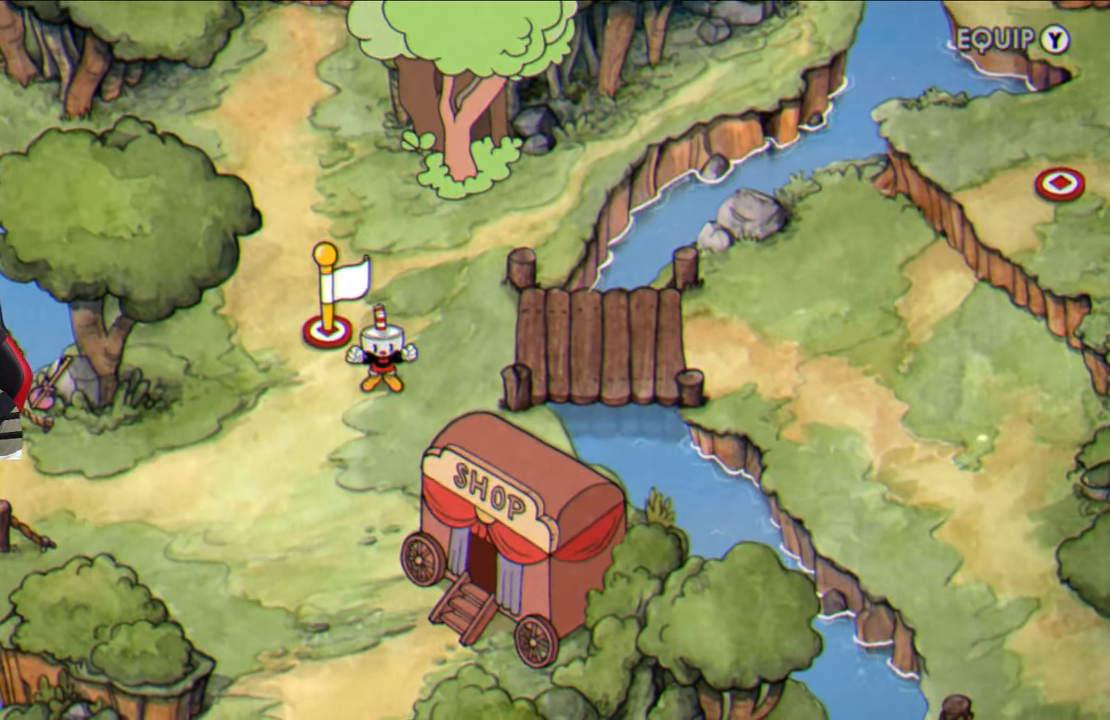
{"buttons": [], "left_stick": "center", "right_stick": "center", "events": [[400, "left_stick", "center"]]}
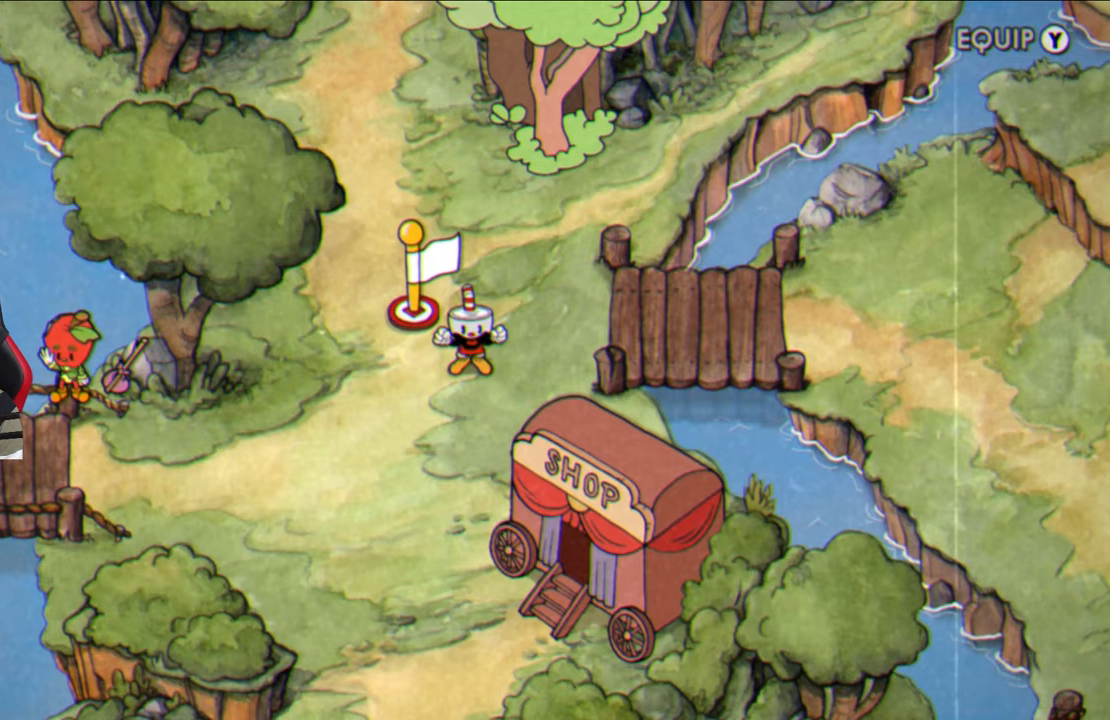
{"buttons": [], "left_stick": "down-right", "right_stick": "center", "events": [[33, "left_stick", "down-right"]]}
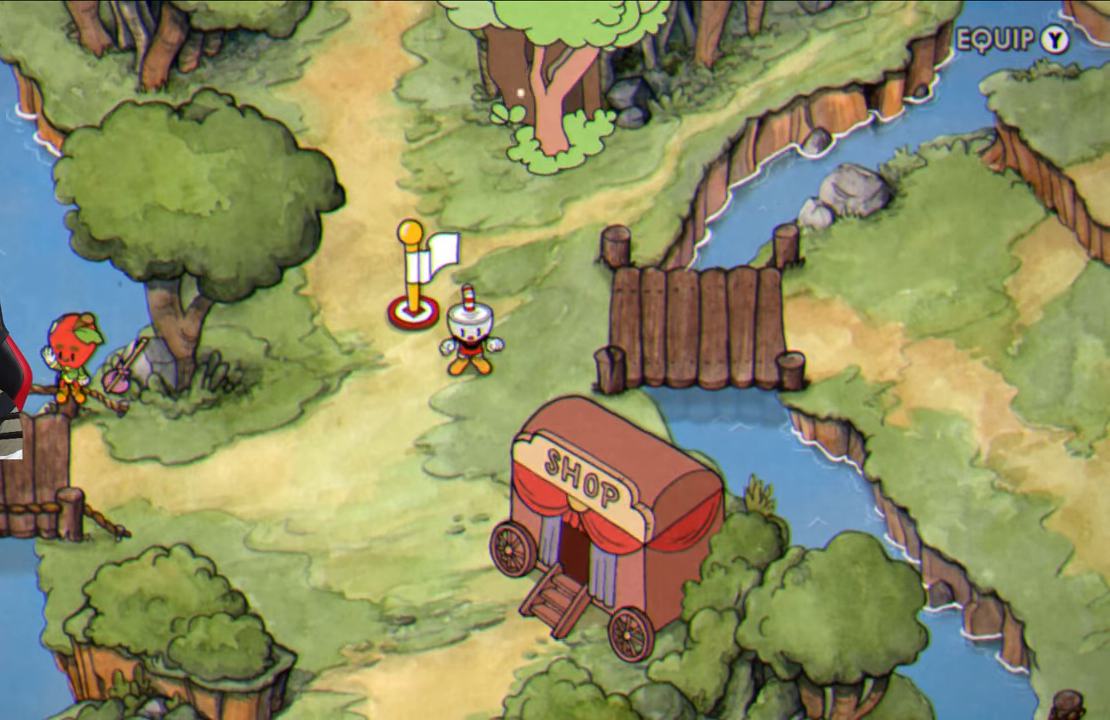
{"buttons": [], "left_stick": "up", "right_stick": "center", "events": [[117, "left_stick", "up-right"], [500, "left_stick", "up"]]}
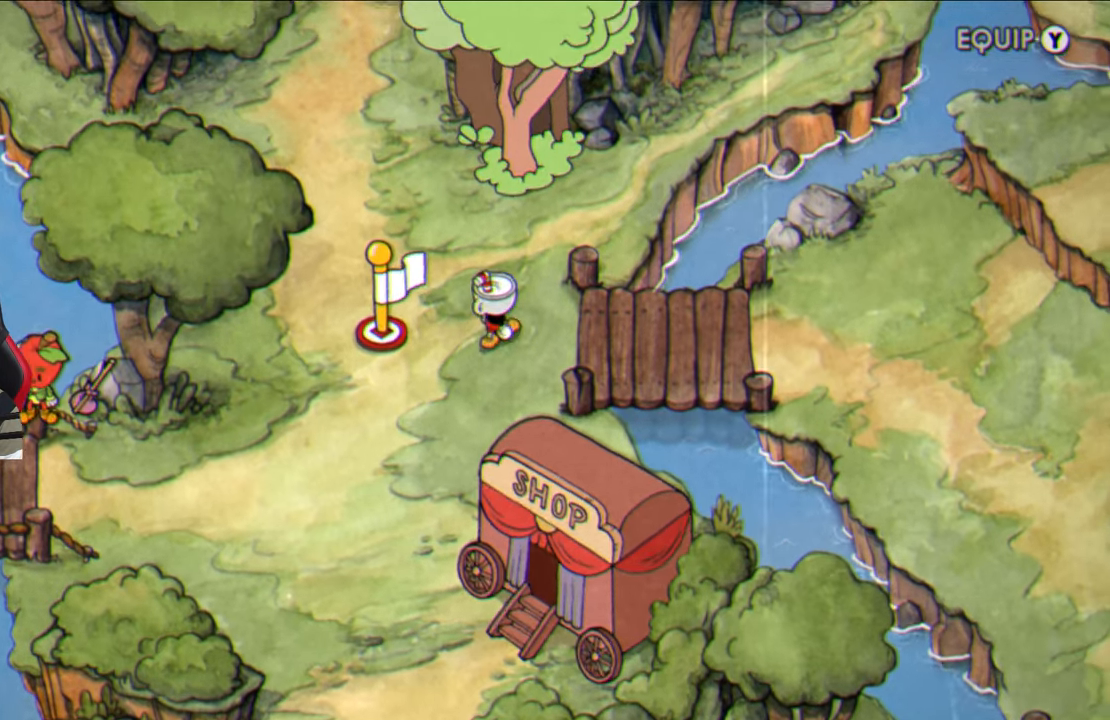
{"buttons": [], "left_stick": "up", "right_stick": "center", "events": []}
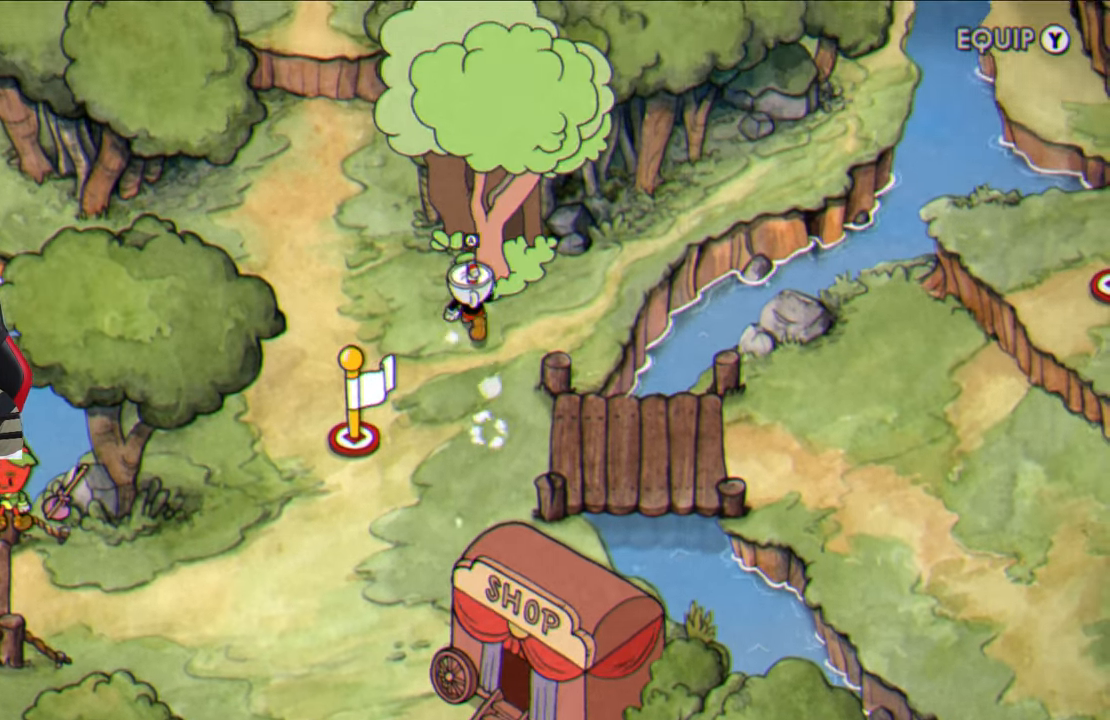
{"buttons": [], "left_stick": "center", "right_stick": "center", "events": [[67, "CROSS", "down"], [100, "left_stick", "center"], [183, "CROSS", "up"], [383, "CROSS", "down"], [467, "CROSS", "up"]]}
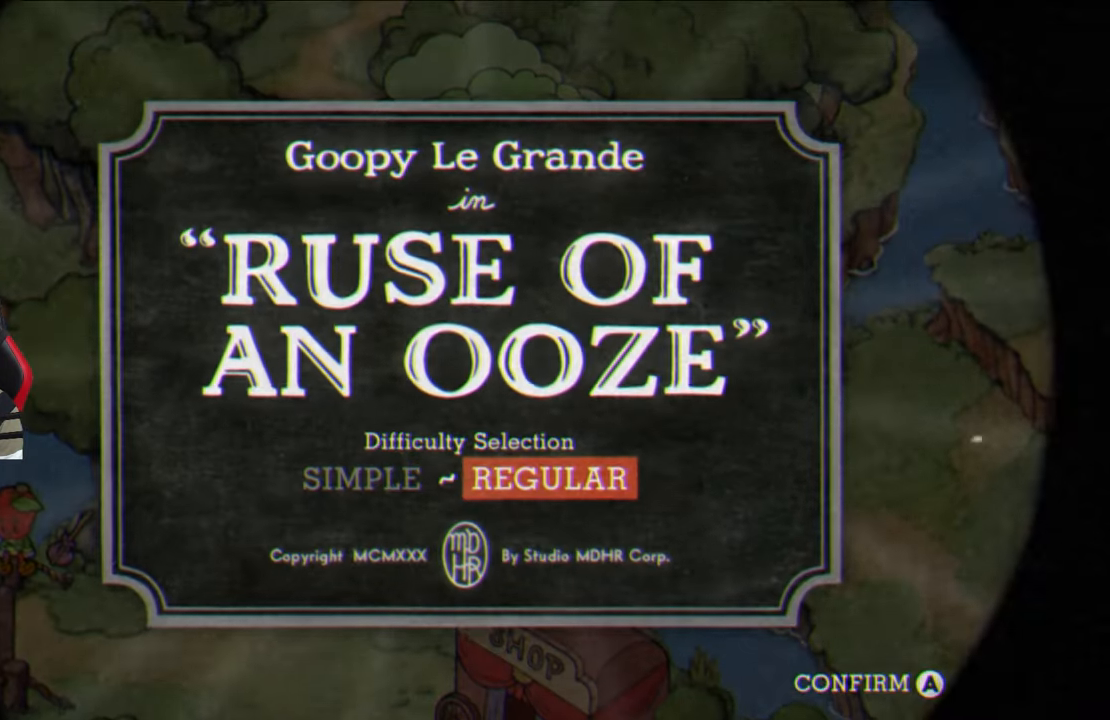
{"buttons": [], "left_stick": "right", "right_stick": "center", "events": [[217, "left_stick", "right"]]}
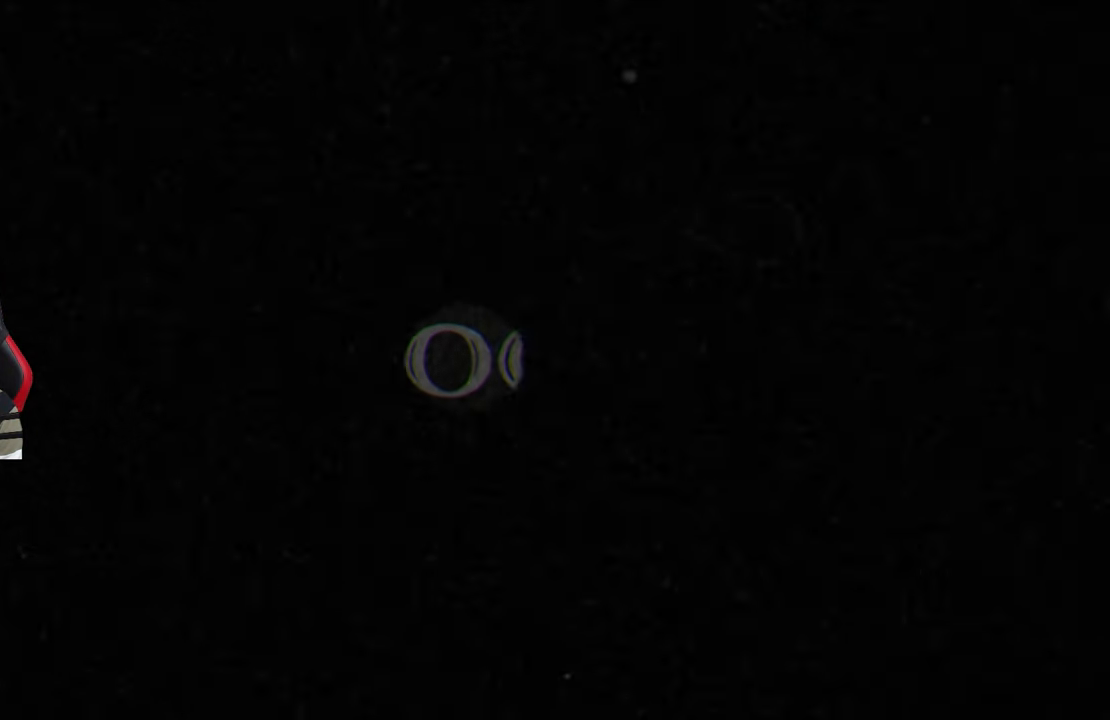
{"buttons": [], "left_stick": "center", "right_stick": "center", "events": [[17, "left_stick", "center"]]}
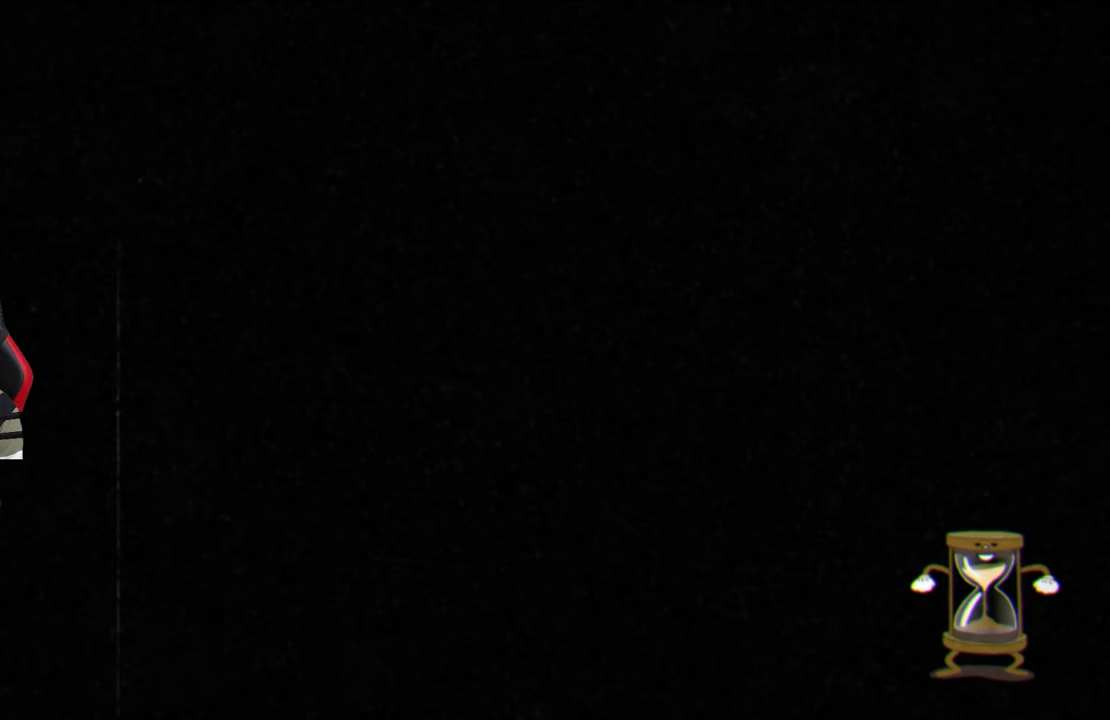
{"buttons": [], "left_stick": "center", "right_stick": "center", "events": []}
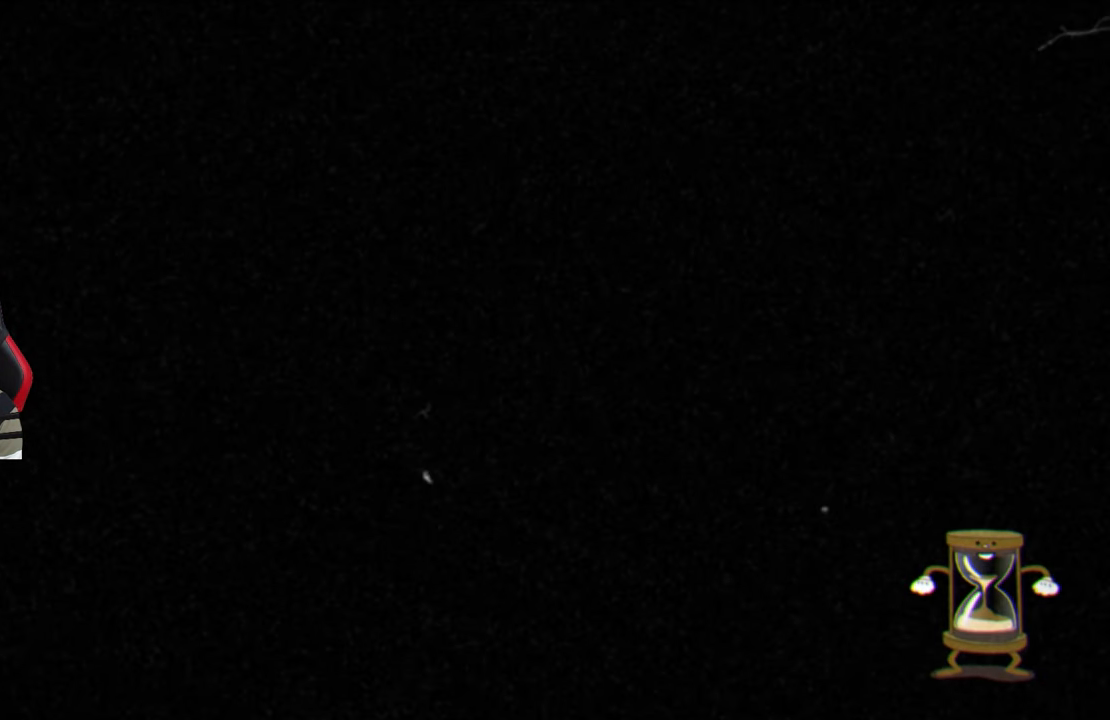
{"buttons": [], "left_stick": "right", "right_stick": "center", "events": [[383, "left_stick", "right"]]}
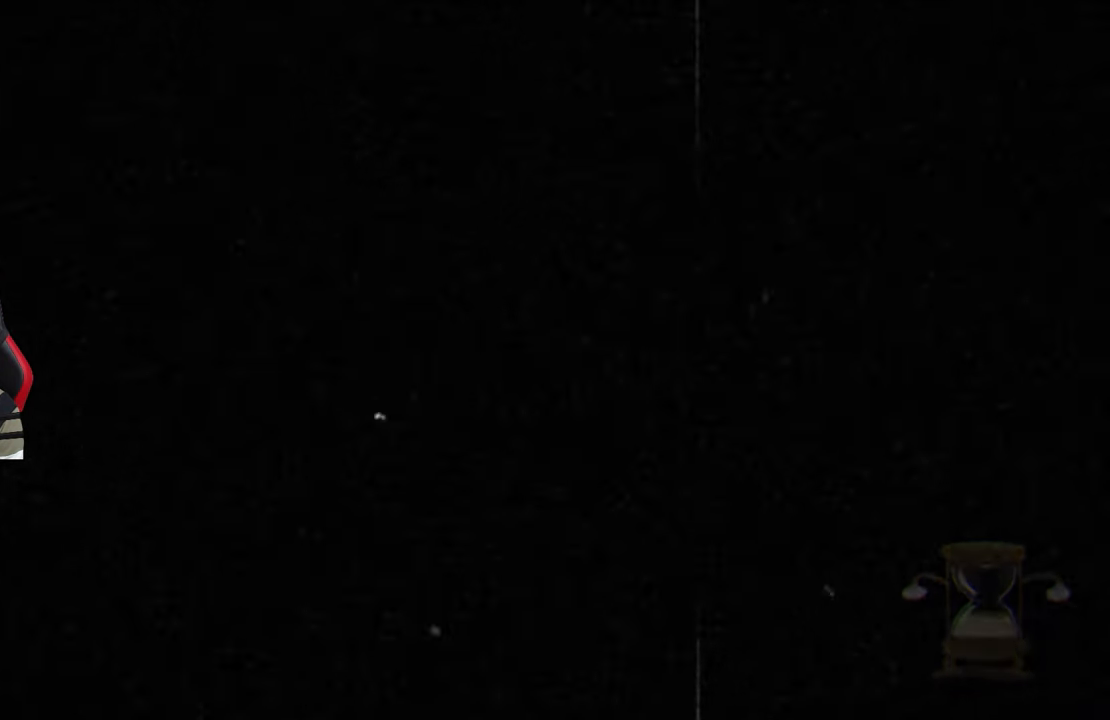
{"buttons": [], "left_stick": "right", "right_stick": "center", "events": []}
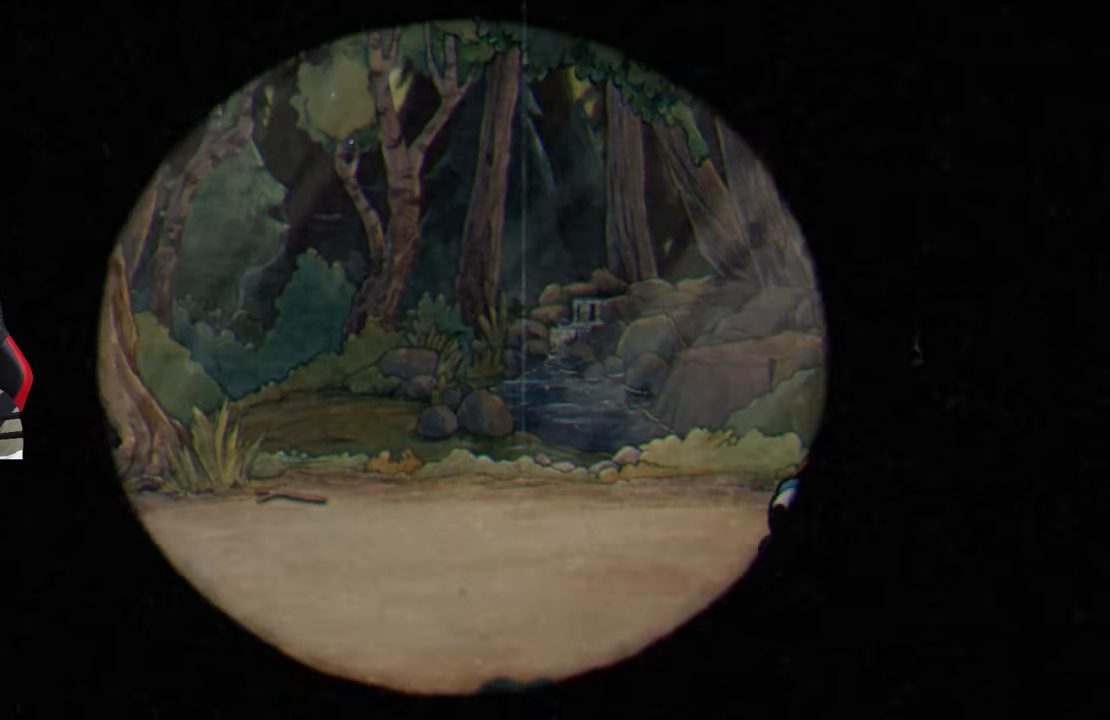
{"buttons": [], "left_stick": "up-right", "right_stick": "center", "events": [[167, "left_stick", "up-right"], [217, "TRIANGLE", "down"], [283, "TRIANGLE", "up"]]}
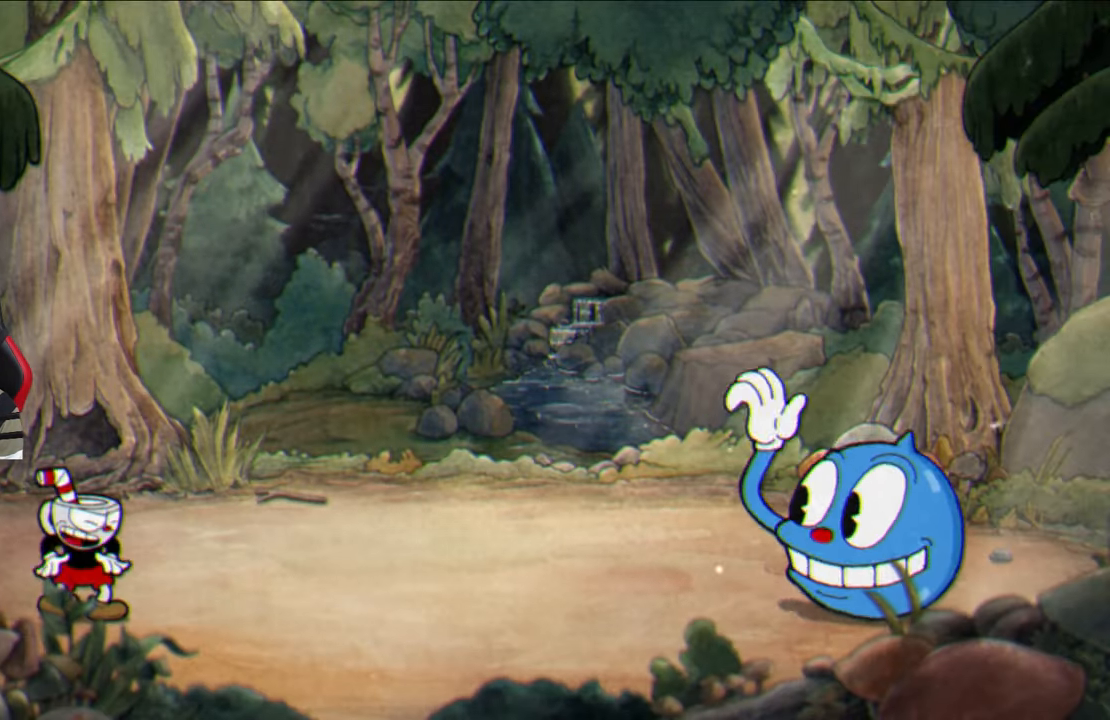
{"buttons": [], "left_stick": "up-right", "right_stick": "center", "events": [[50, "TRIANGLE", "down"], [183, "TRIANGLE", "up"]]}
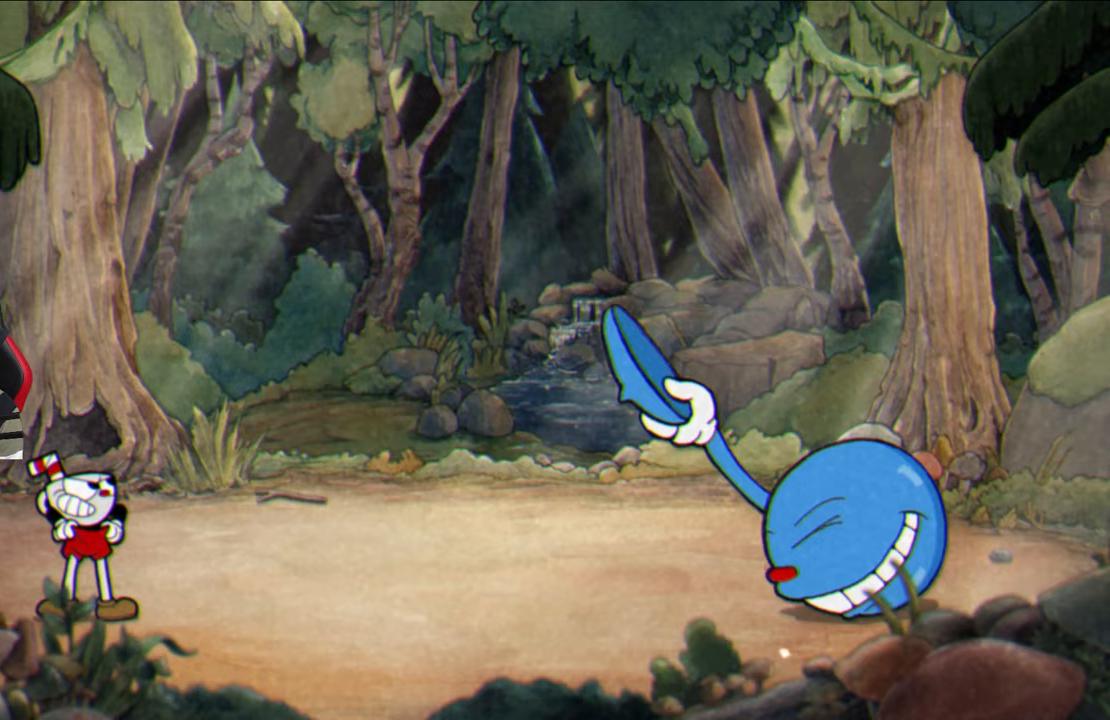
{"buttons": [], "left_stick": "up-right", "right_stick": "center", "events": []}
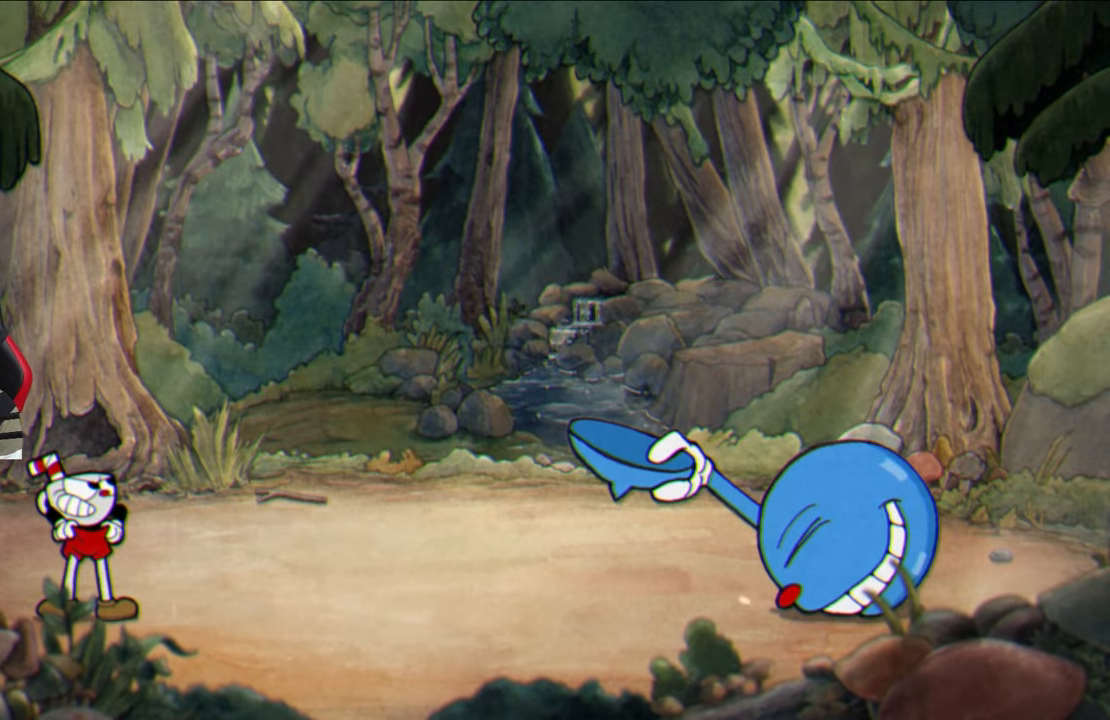
{"buttons": [], "left_stick": "up-right", "right_stick": "center", "events": []}